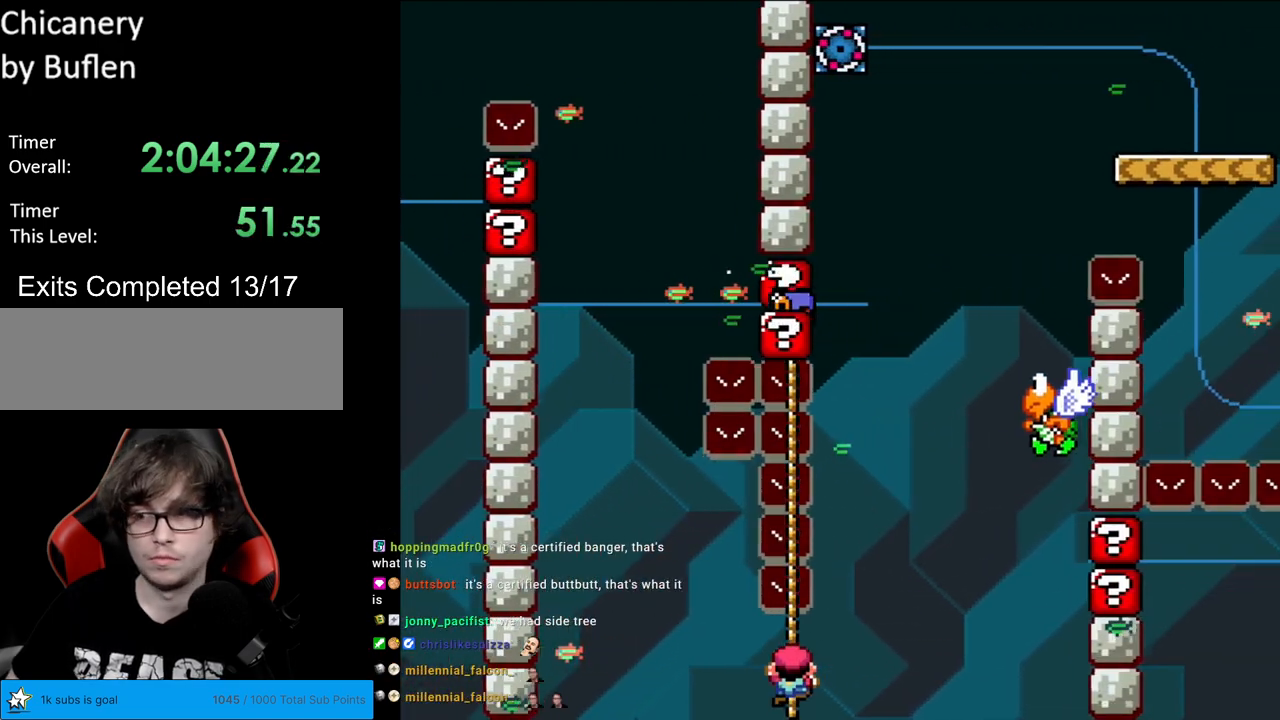
Gameplay with a controller (Nintendo layout); each line is a JSON object with the inputs held at the frame after it. "events" lists button and stick changes between this image and that frame as [ms after this image, input, new state], when the widget could be followed in between. Not read: L3 R3.
{"buttons": ["B", "Y", "DPAD_UP"], "events": [[150, "DPAD_UP", "down"], [500, "B", "down"]]}
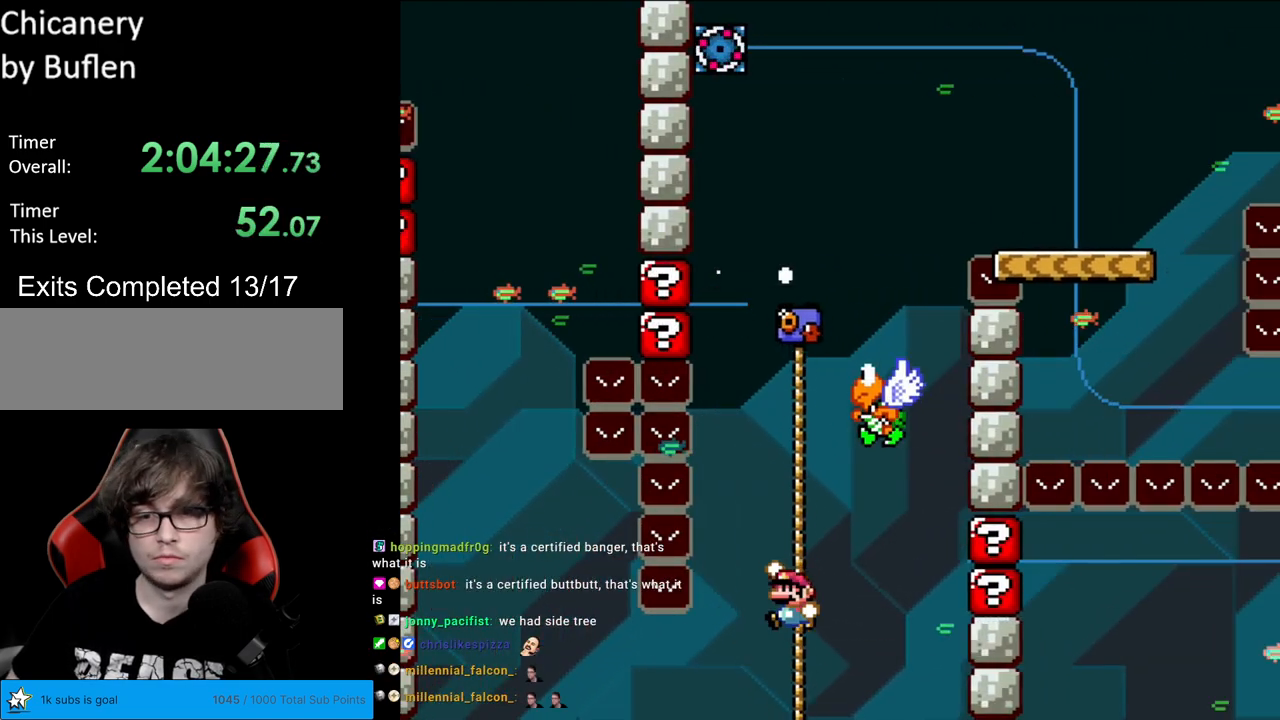
{"buttons": ["B", "Y", "DPAD_RIGHT"], "events": [[33, "DPAD_LEFT", "down"], [50, "DPAD_UP", "up"], [150, "DPAD_LEFT", "up"], [217, "DPAD_RIGHT", "down"], [367, "B", "up"], [417, "B", "down"]]}
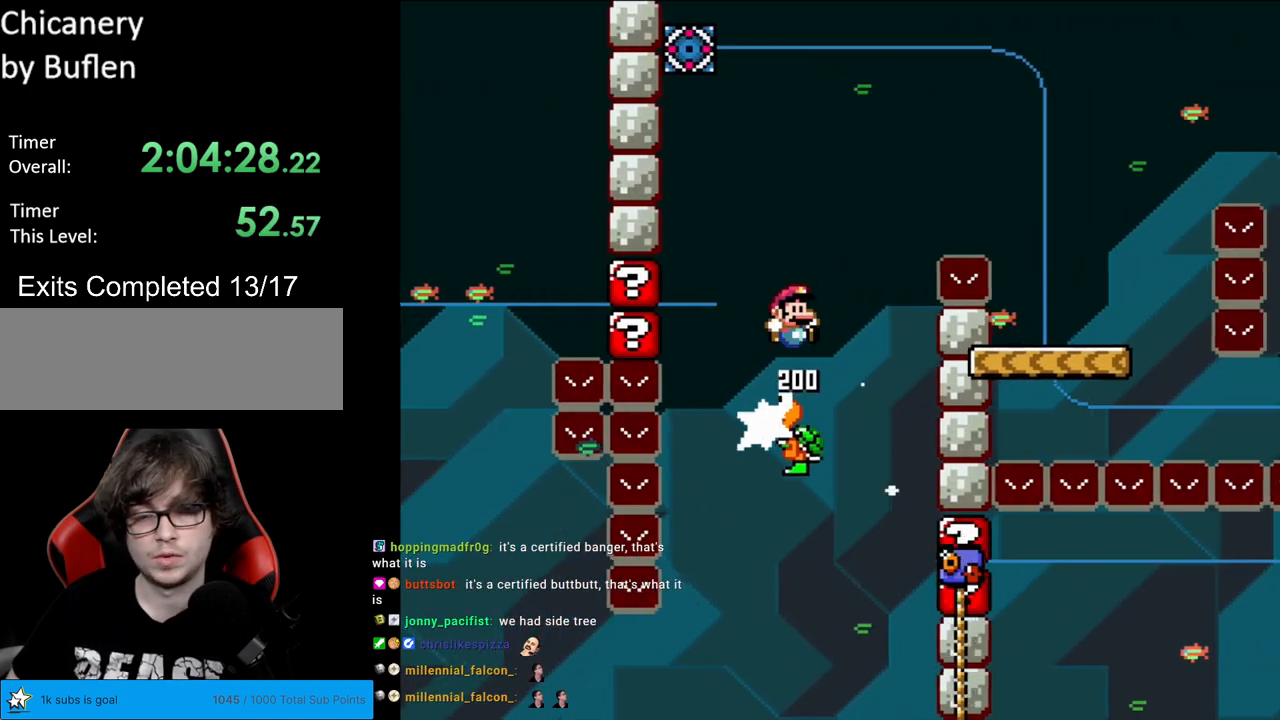
{"buttons": ["Y", "DPAD_RIGHT"], "events": [[383, "B", "up"]]}
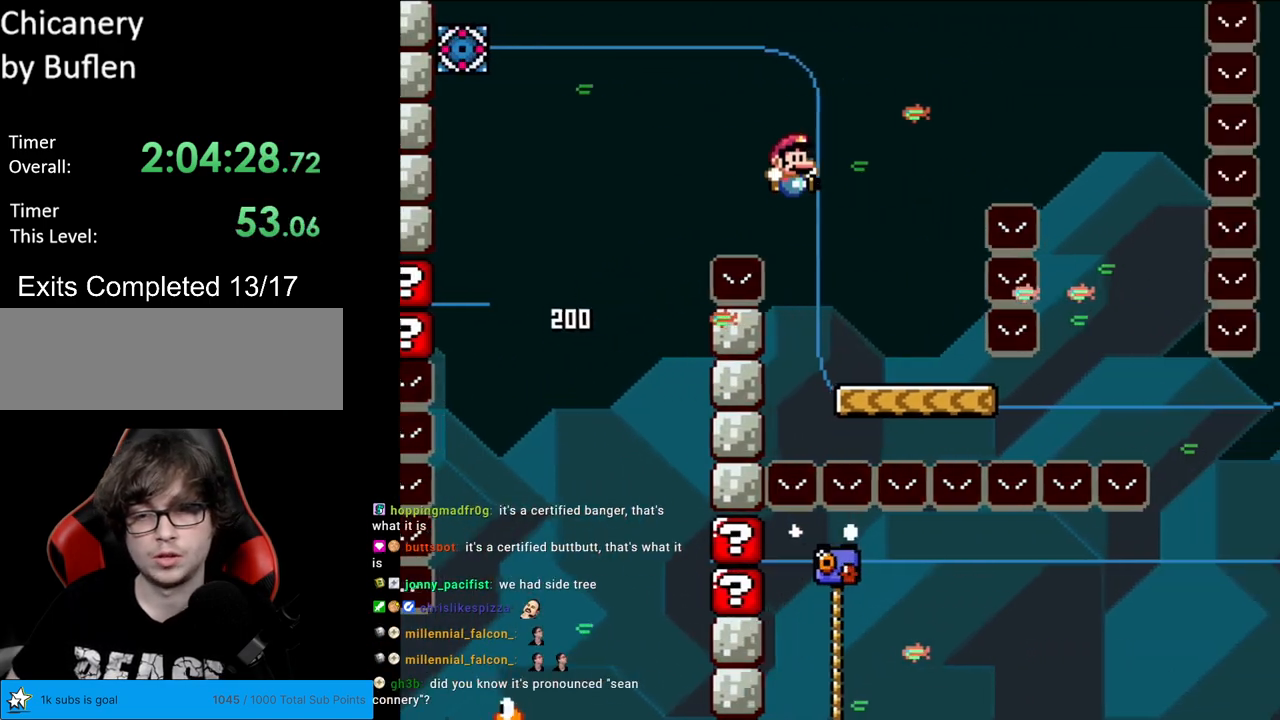
{"buttons": ["B", "Y", "DPAD_RIGHT"], "events": [[217, "DPAD_RIGHT", "up"], [217, "DPAD_UP", "down"], [233, "DPAD_LEFT", "down"], [233, "DPAD_UP", "up"], [283, "B", "down"], [383, "DPAD_LEFT", "up"], [400, "DPAD_RIGHT", "down"]]}
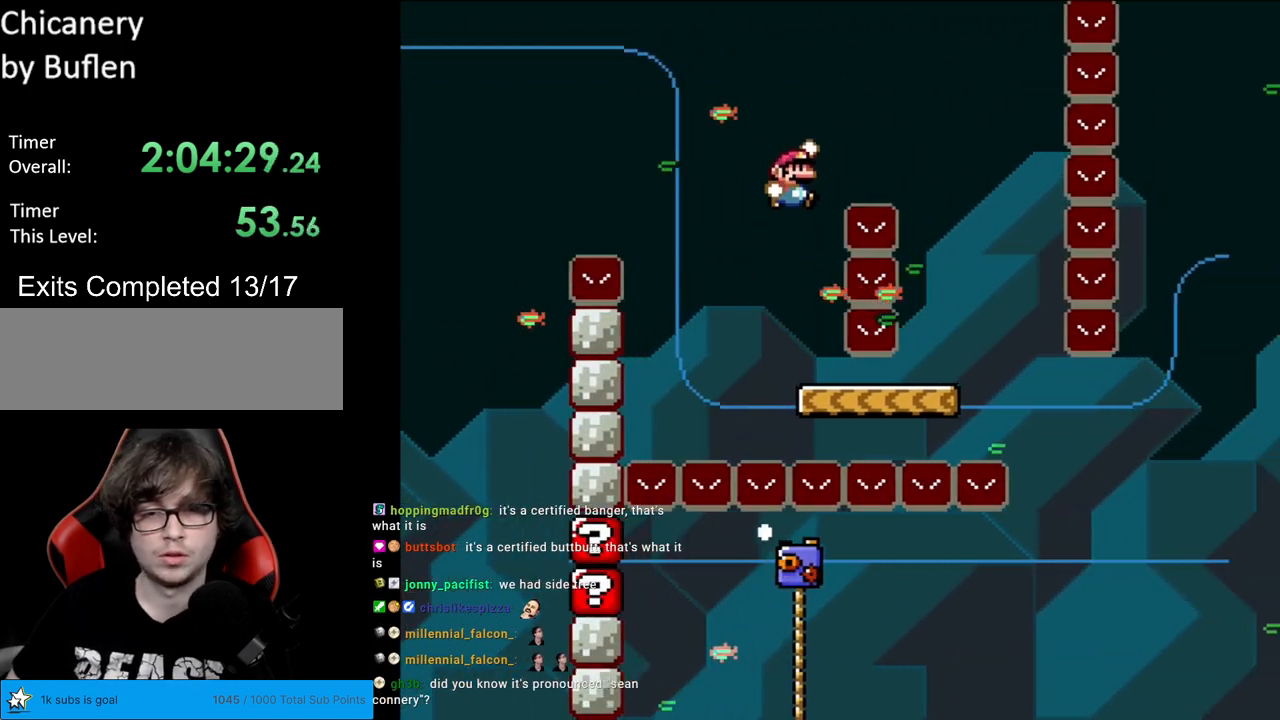
{"buttons": ["X", "DPAD_LEFT"], "events": [[300, "B", "up"], [417, "DPAD_RIGHT", "up"], [417, "DPAD_UP", "down"], [433, "DPAD_LEFT", "down"], [450, "DPAD_UP", "up"], [450, "Y", "up"], [467, "X", "down"]]}
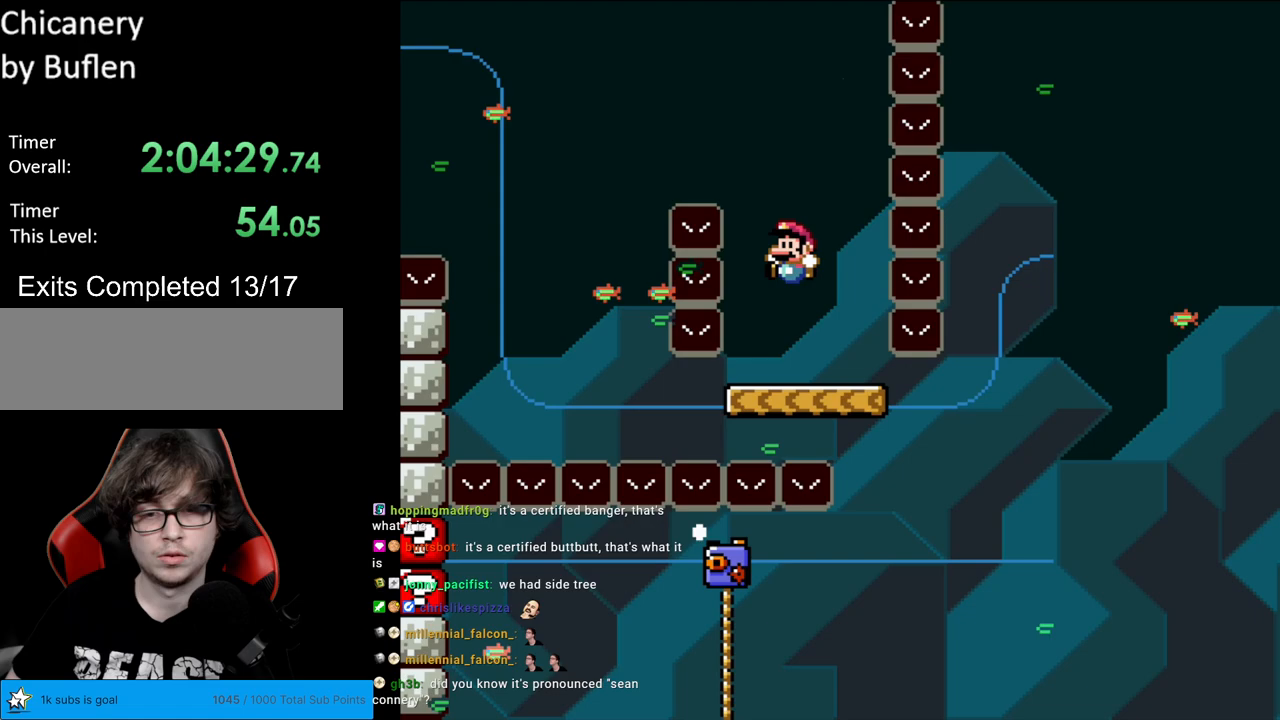
{"buttons": ["A", "X"], "events": [[83, "DPAD_LEFT", "up"], [200, "A", "down"]]}
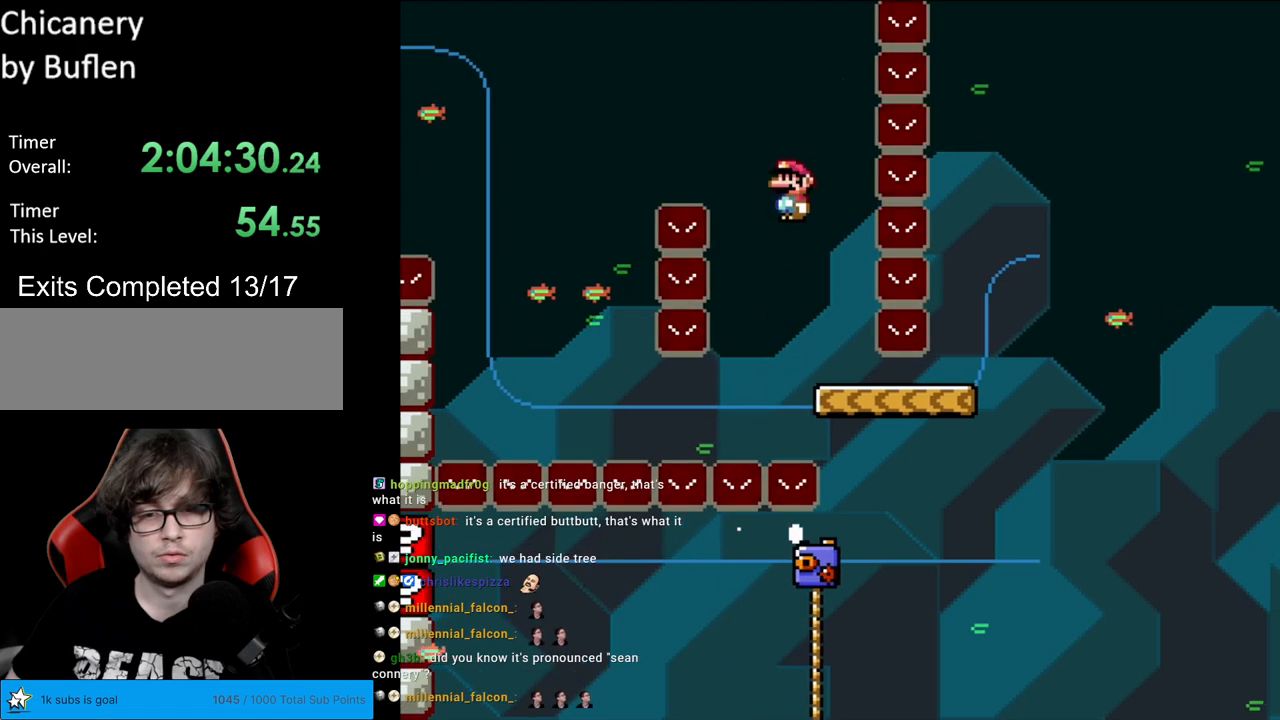
{"buttons": ["A", "X", "DPAD_RIGHT"], "events": [[100, "A", "up"], [150, "DPAD_RIGHT", "down"], [250, "A", "down"]]}
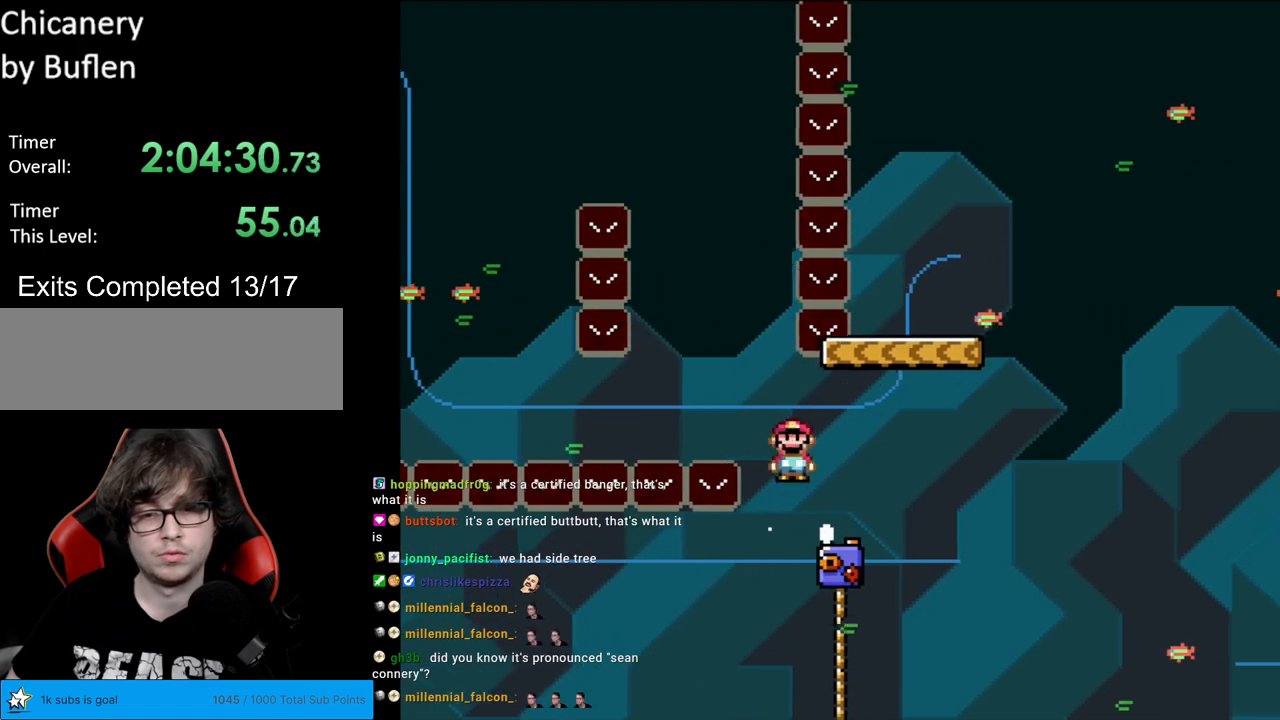
{"buttons": ["Y", "DPAD_UP"], "events": [[17, "A", "up"], [50, "Y", "down"], [67, "X", "up"], [117, "DPAD_UP", "down"], [133, "DPAD_RIGHT", "up"]]}
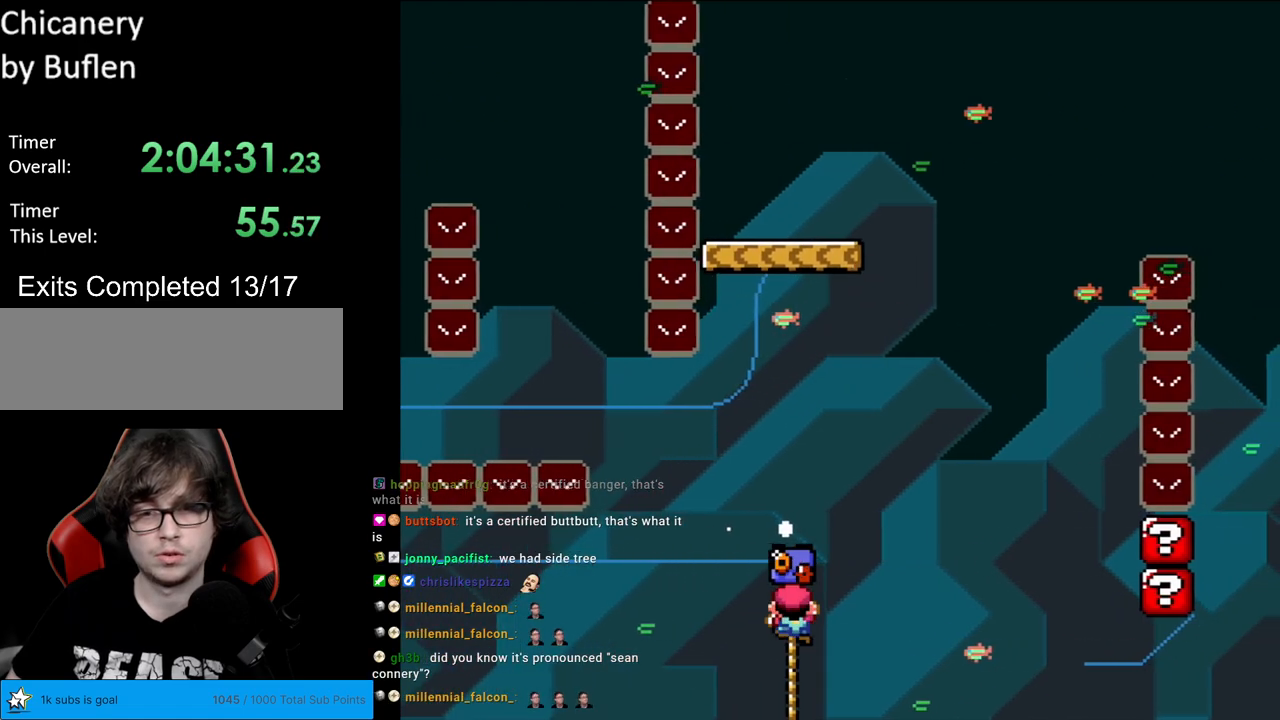
{"buttons": ["Y", "DPAD_RIGHT"], "events": [[183, "DPAD_RIGHT", "down"], [200, "DPAD_UP", "up"], [217, "B", "down"], [483, "B", "up"]]}
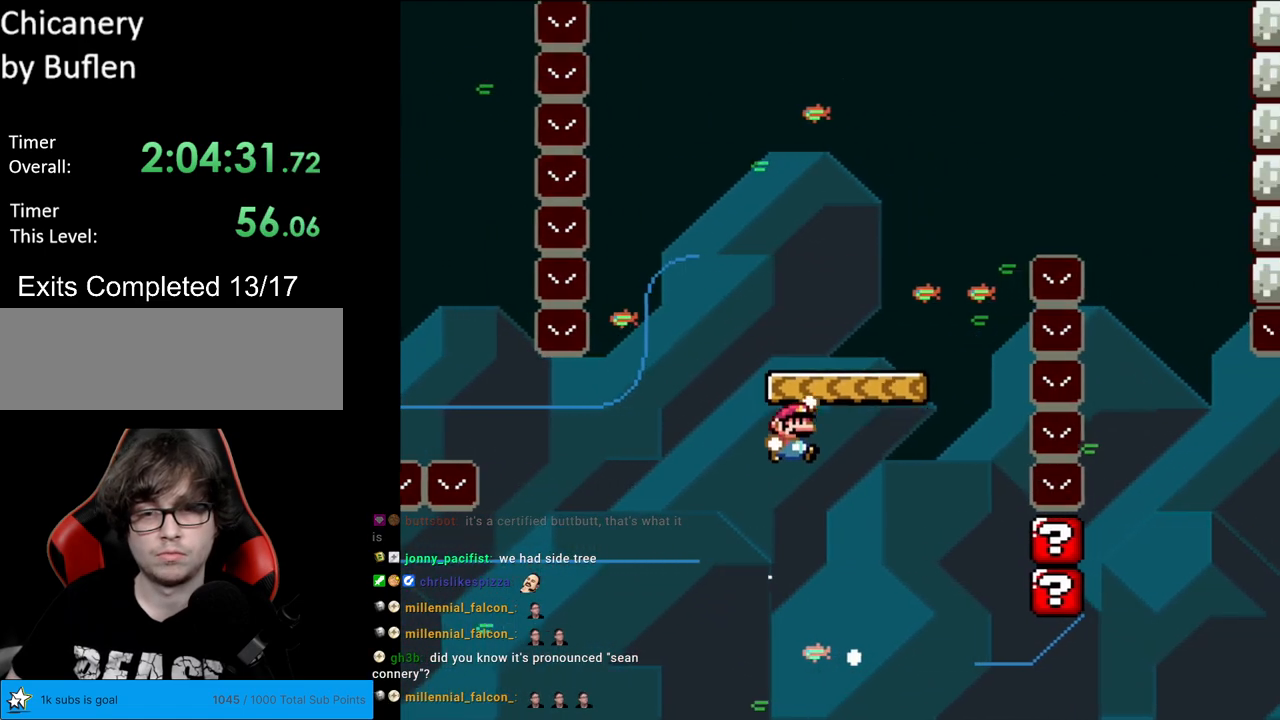
{"buttons": ["B", "Y", "DPAD_RIGHT"], "events": [[150, "B", "down"]]}
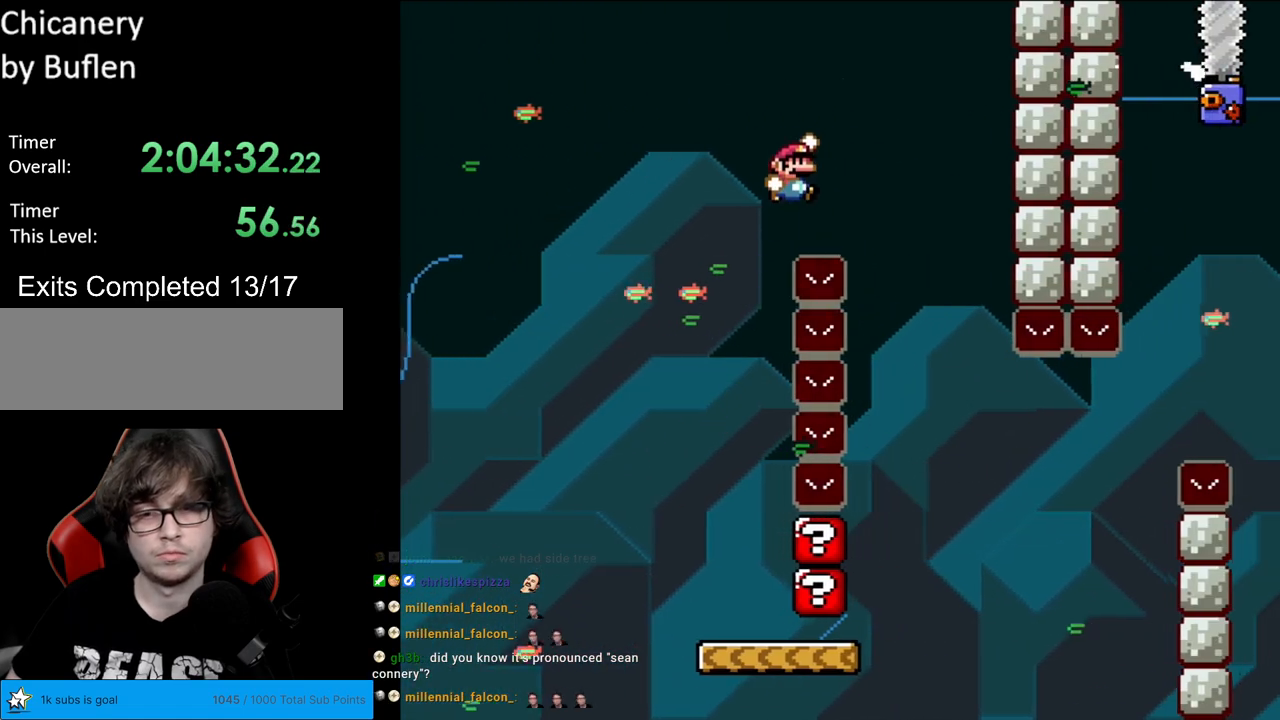
{"buttons": ["Y"], "events": [[150, "B", "up"], [233, "DPAD_RIGHT", "up"], [233, "DPAD_UP", "down"], [250, "DPAD_LEFT", "down"], [250, "DPAD_UP", "up"], [467, "DPAD_LEFT", "up"]]}
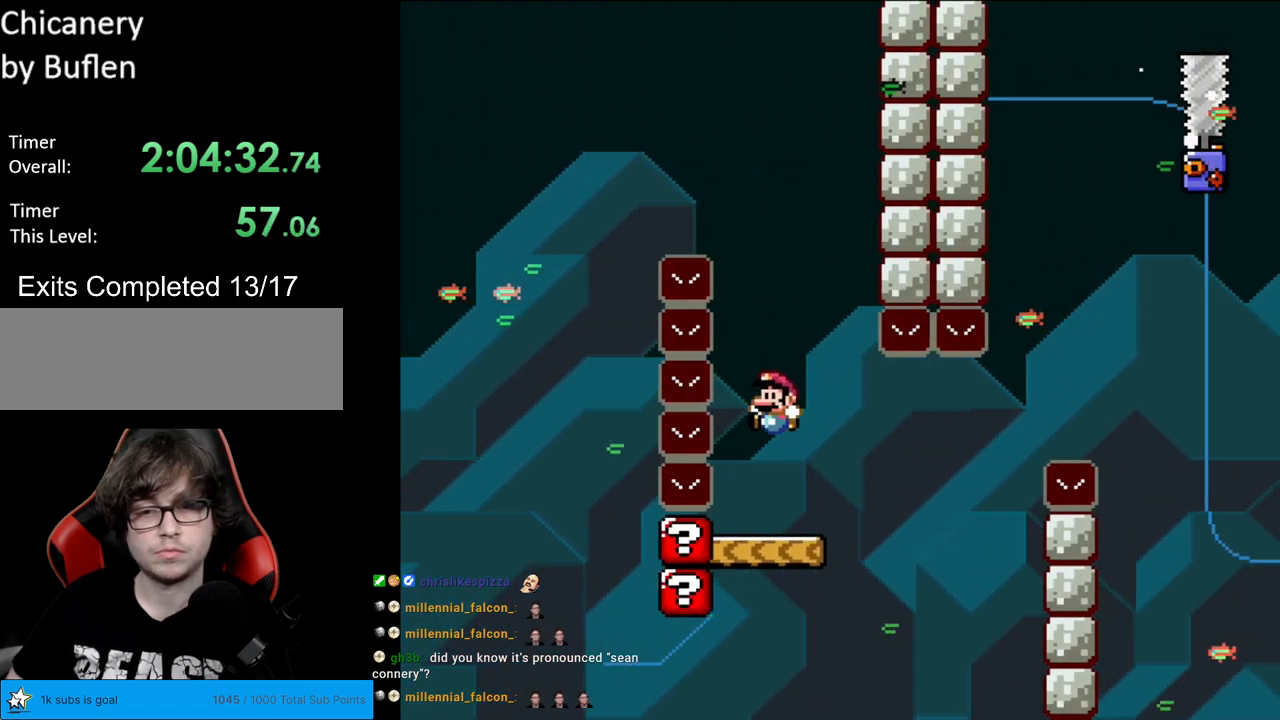
{"buttons": ["A", "X", "DPAD_RIGHT"], "events": [[67, "DPAD_RIGHT", "down"], [133, "Y", "up"], [150, "DPAD_RIGHT", "up"], [150, "X", "down"], [267, "DPAD_RIGHT", "down"], [500, "A", "down"]]}
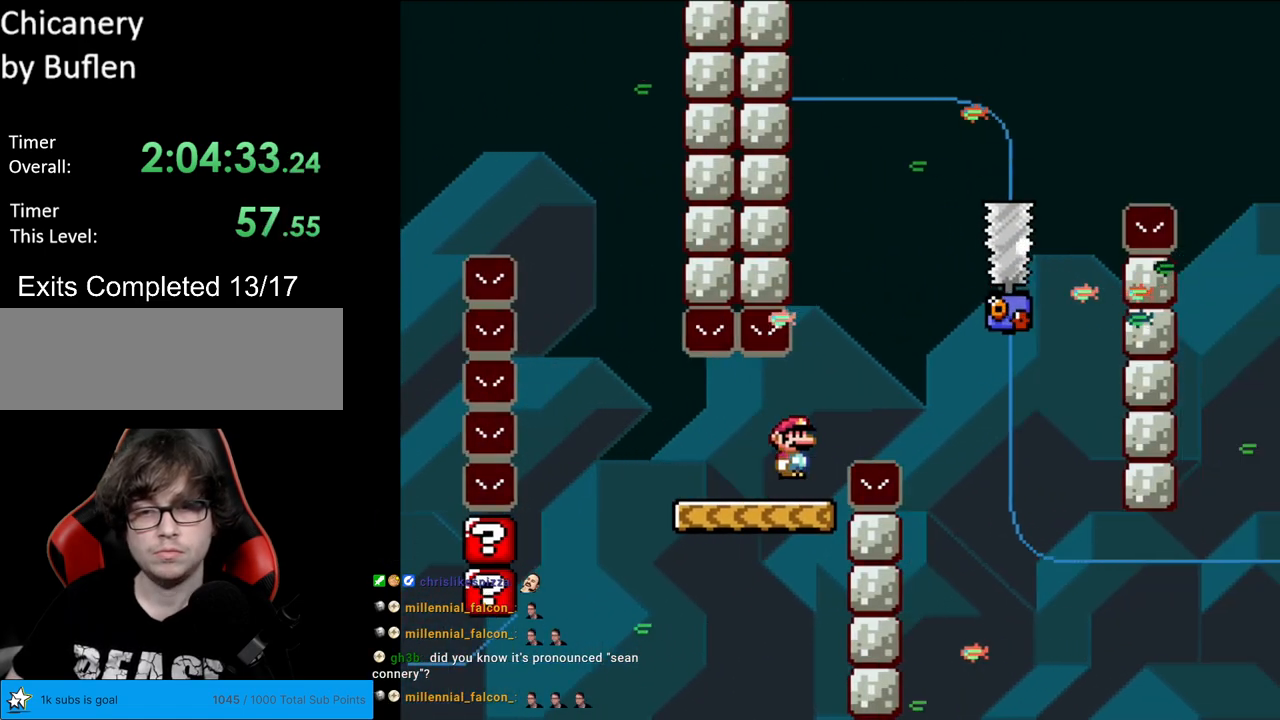
{"buttons": ["A", "X", "DPAD_LEFT"], "events": [[150, "DPAD_RIGHT", "up"], [150, "DPAD_UP", "down"], [183, "DPAD_LEFT", "down"], [183, "DPAD_UP", "up"], [217, "DPAD_LEFT", "up"], [217, "DPAD_RIGHT", "down"], [350, "A", "up"], [483, "DPAD_RIGHT", "up"], [483, "DPAD_UP", "down"], [500, "A", "down"], [500, "DPAD_LEFT", "down"], [500, "DPAD_UP", "up"]]}
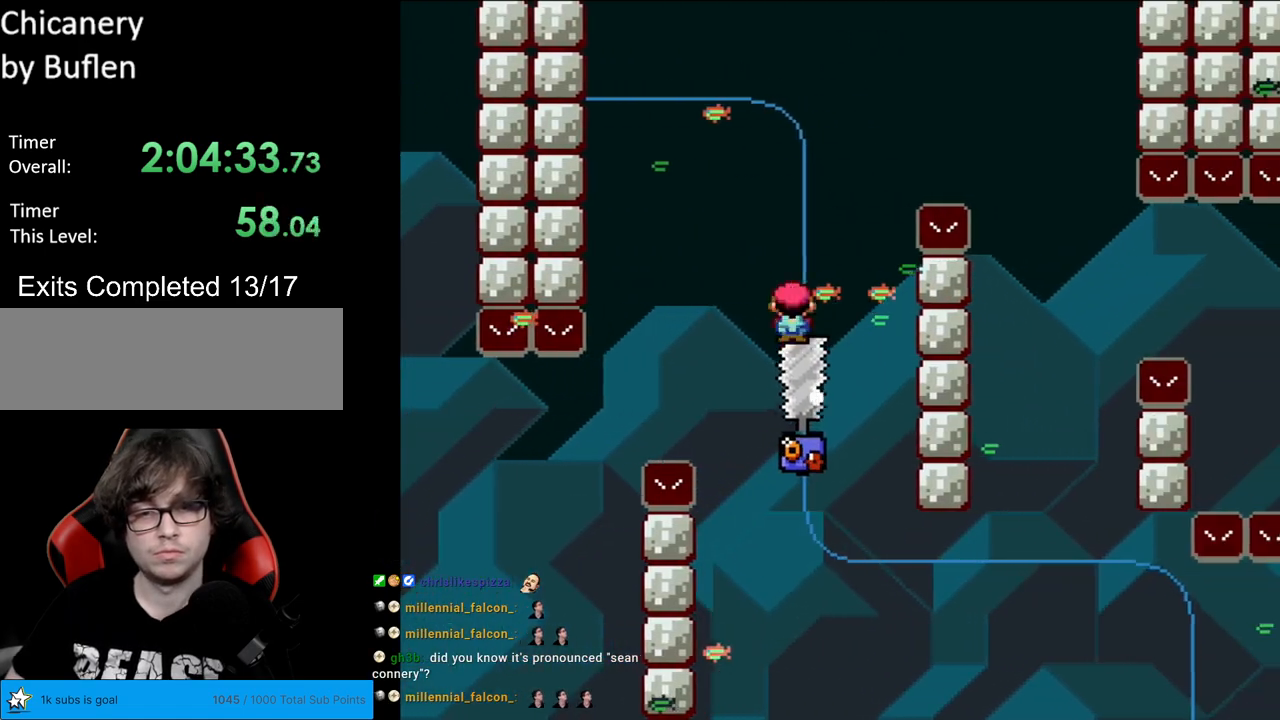
{"buttons": ["A", "X", "DPAD_RIGHT"], "events": [[167, "DPAD_LEFT", "up"], [183, "DPAD_RIGHT", "down"]]}
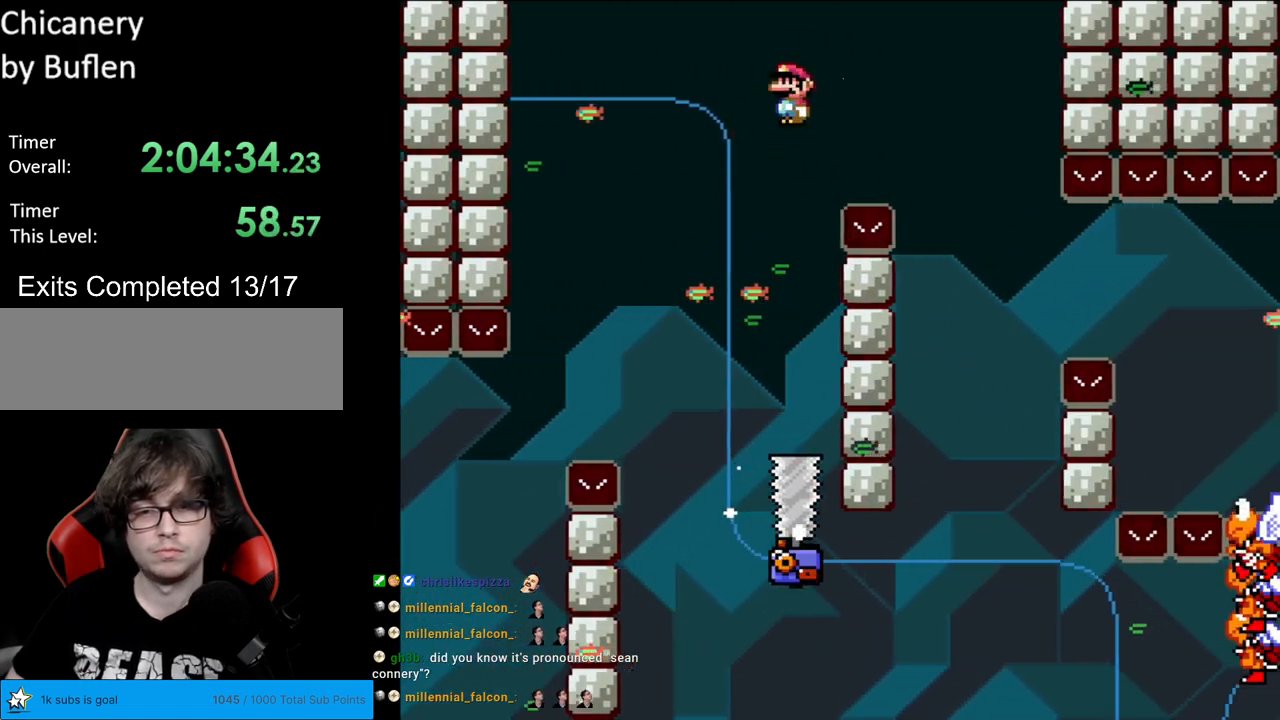
{"buttons": ["A", "X", "DPAD_LEFT"], "events": [[167, "A", "up"], [367, "DPAD_RIGHT", "up"], [367, "DPAD_UP", "down"], [383, "DPAD_LEFT", "down"], [383, "DPAD_UP", "up"], [467, "A", "down"]]}
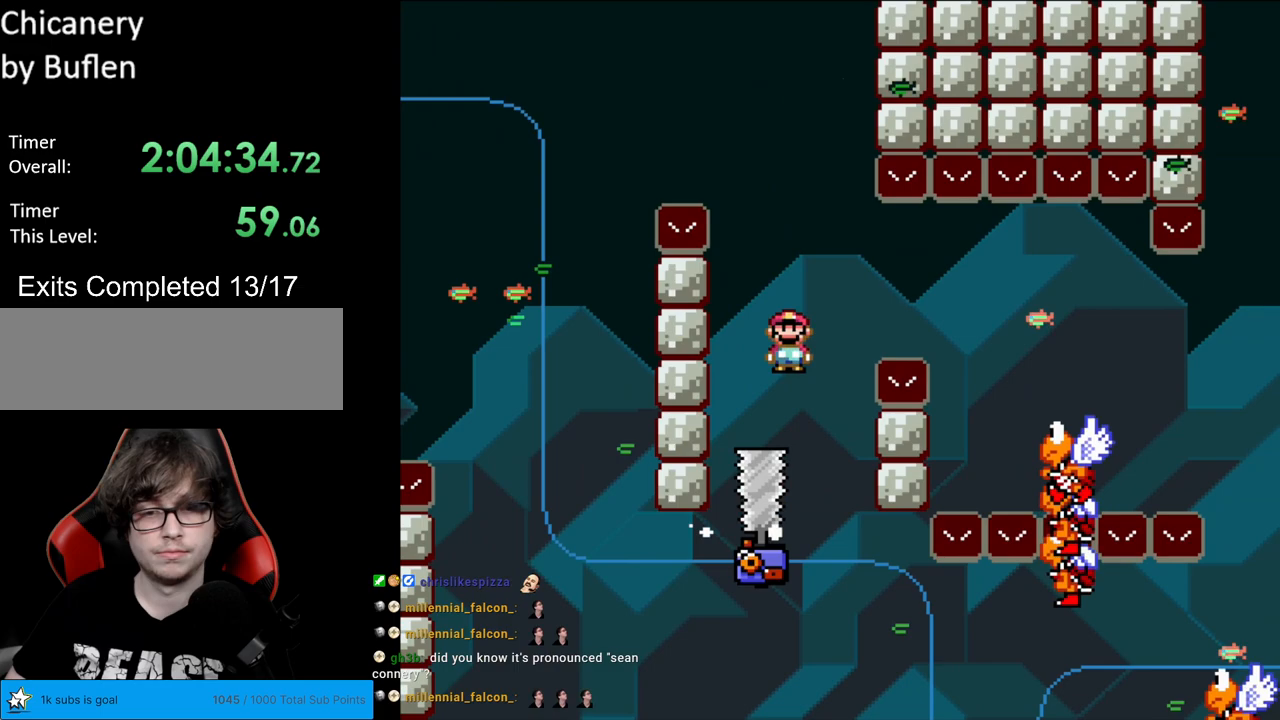
{"buttons": ["A", "X", "DPAD_RIGHT"], "events": [[50, "DPAD_LEFT", "up"], [67, "DPAD_RIGHT", "down"], [300, "A", "up"], [367, "A", "down"]]}
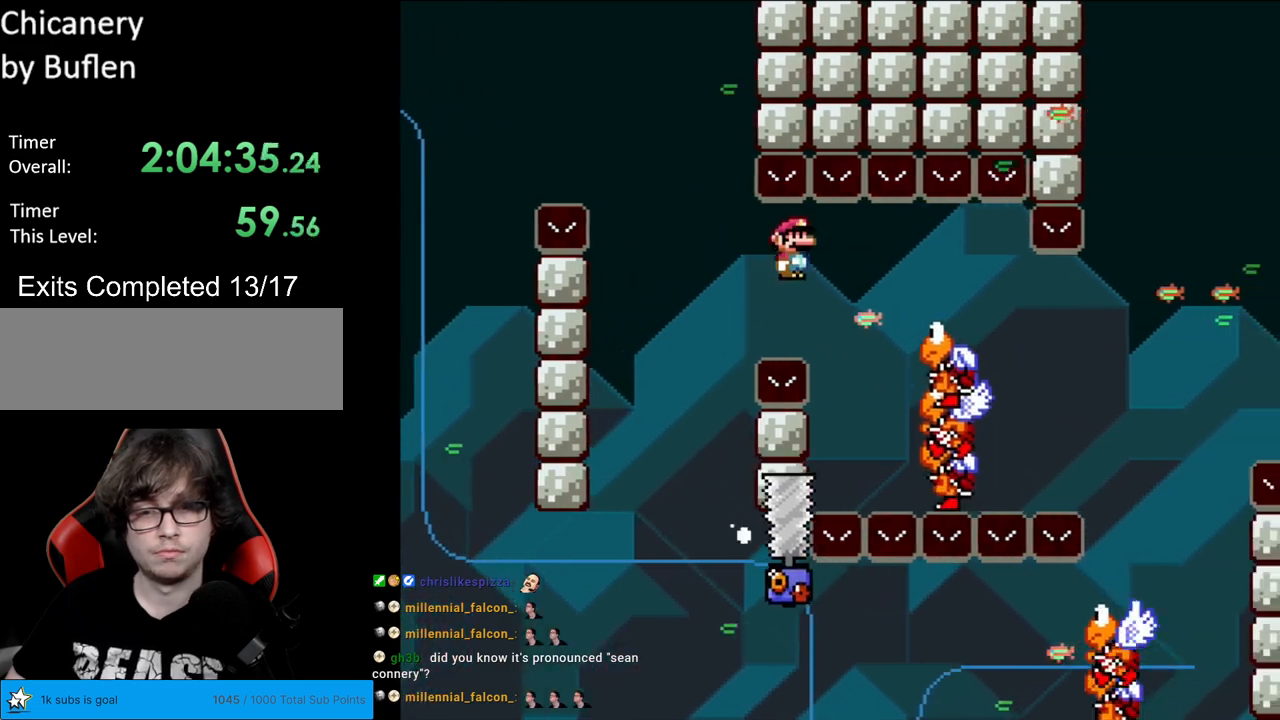
{"buttons": ["A", "X"], "events": [[283, "DPAD_LEFT", "down"], [283, "DPAD_RIGHT", "up"], [500, "DPAD_LEFT", "up"]]}
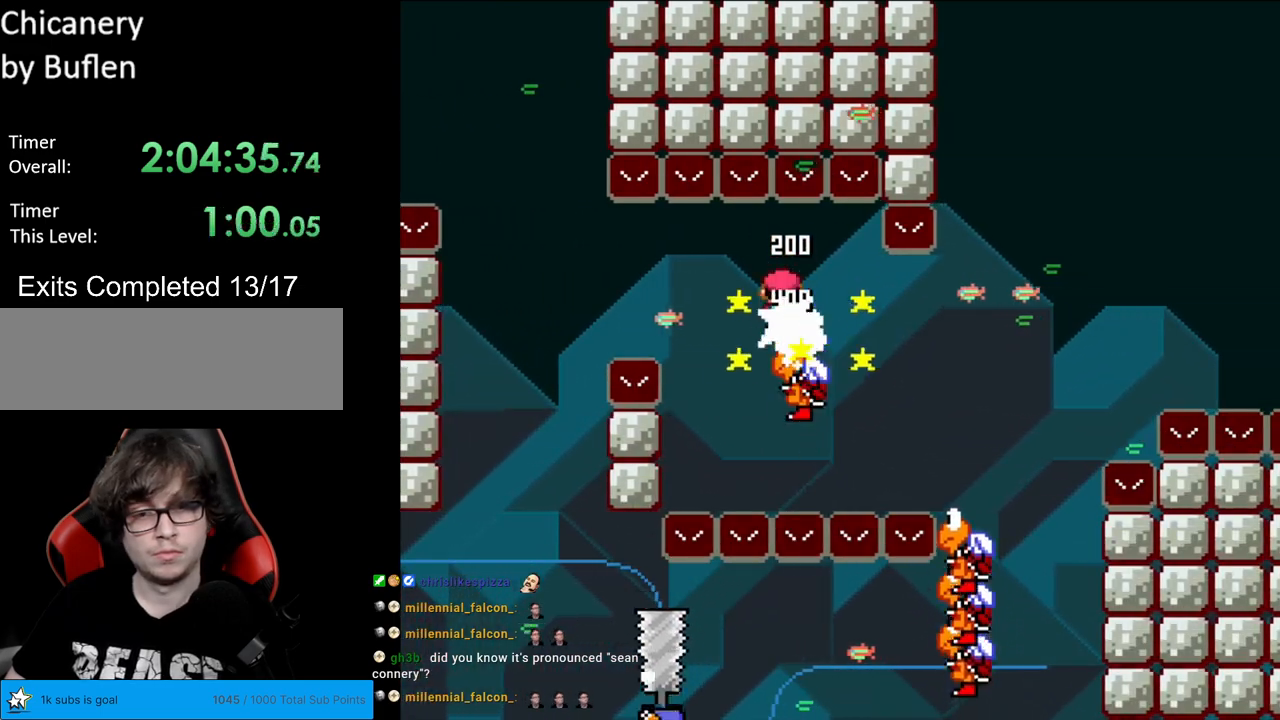
{"buttons": ["A", "X", "DPAD_RIGHT"], "events": [[50, "DPAD_RIGHT", "down"]]}
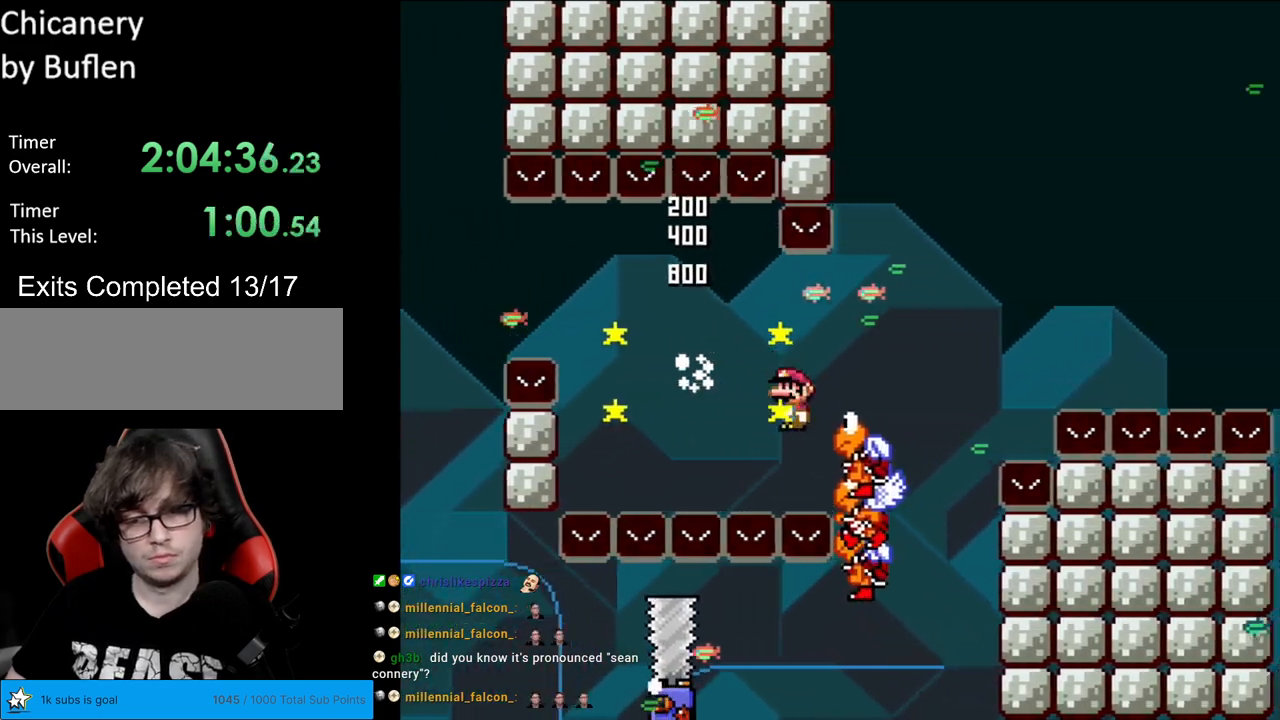
{"buttons": ["A", "X", "DPAD_RIGHT"], "events": [[133, "DPAD_RIGHT", "up"], [133, "DPAD_UP", "down"], [150, "DPAD_LEFT", "down"], [150, "DPAD_UP", "up"], [383, "DPAD_LEFT", "up"], [417, "DPAD_RIGHT", "down"]]}
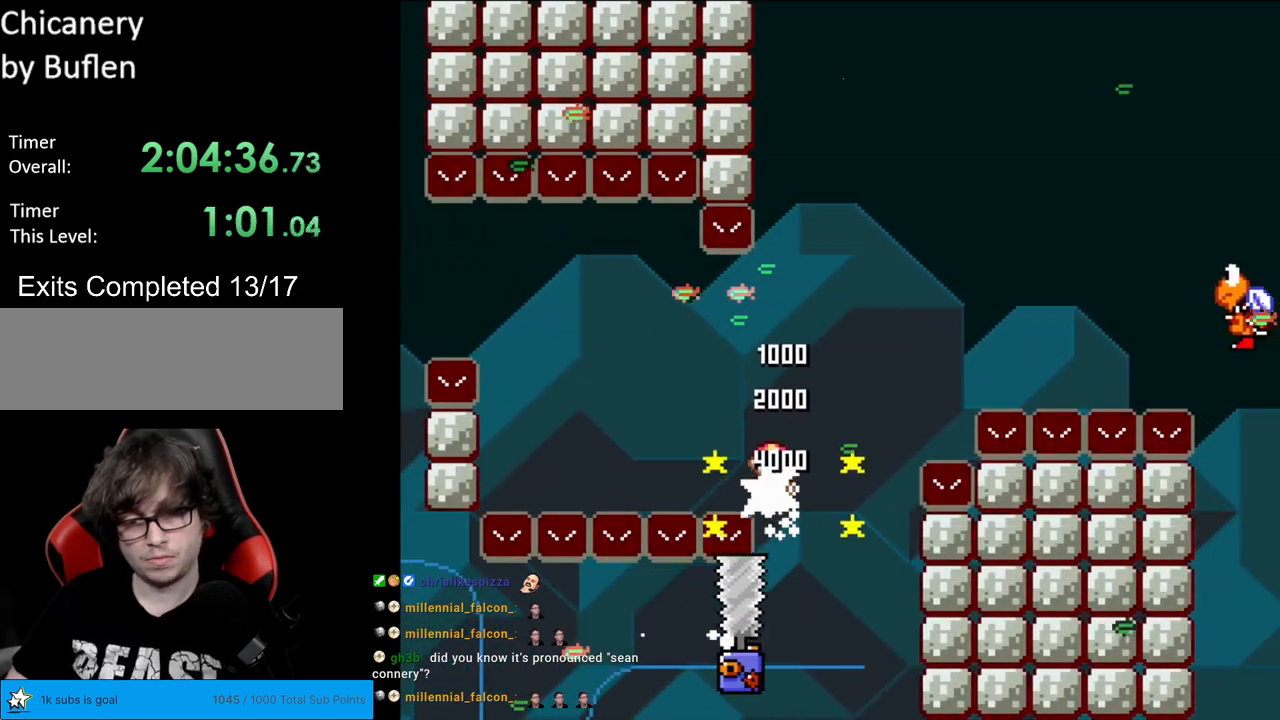
{"buttons": ["A", "X", "DPAD_RIGHT"], "events": [[83, "DPAD_RIGHT", "up"], [100, "DPAD_RIGHT", "down"]]}
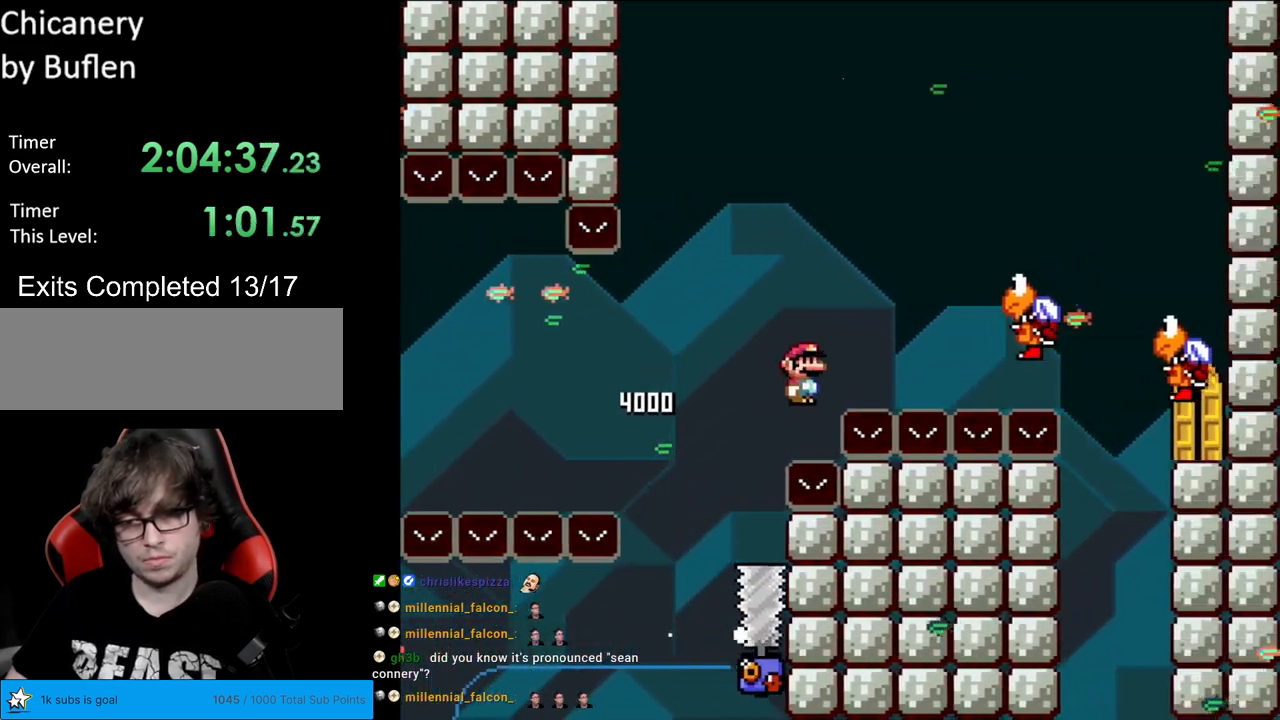
{"buttons": ["A", "X", "DPAD_RIGHT"], "events": []}
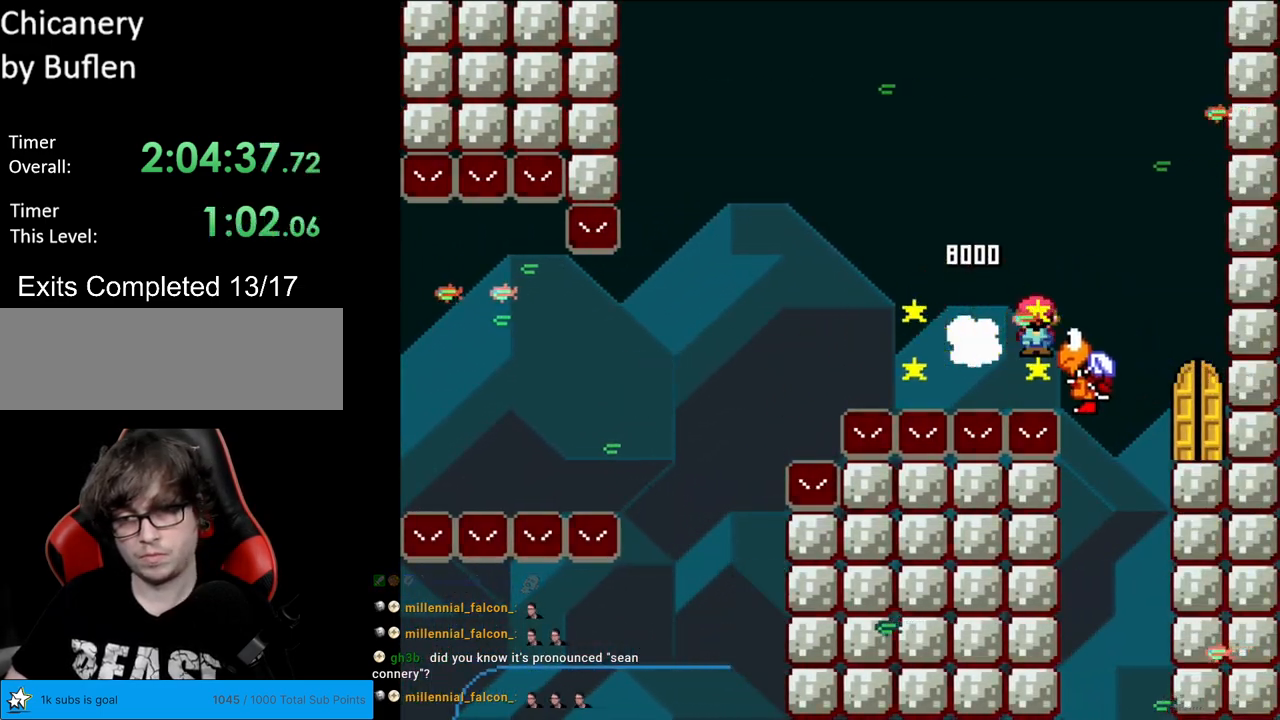
{"buttons": ["A", "X", "DPAD_UP"], "events": [[400, "DPAD_RIGHT", "up"], [483, "DPAD_UP", "down"]]}
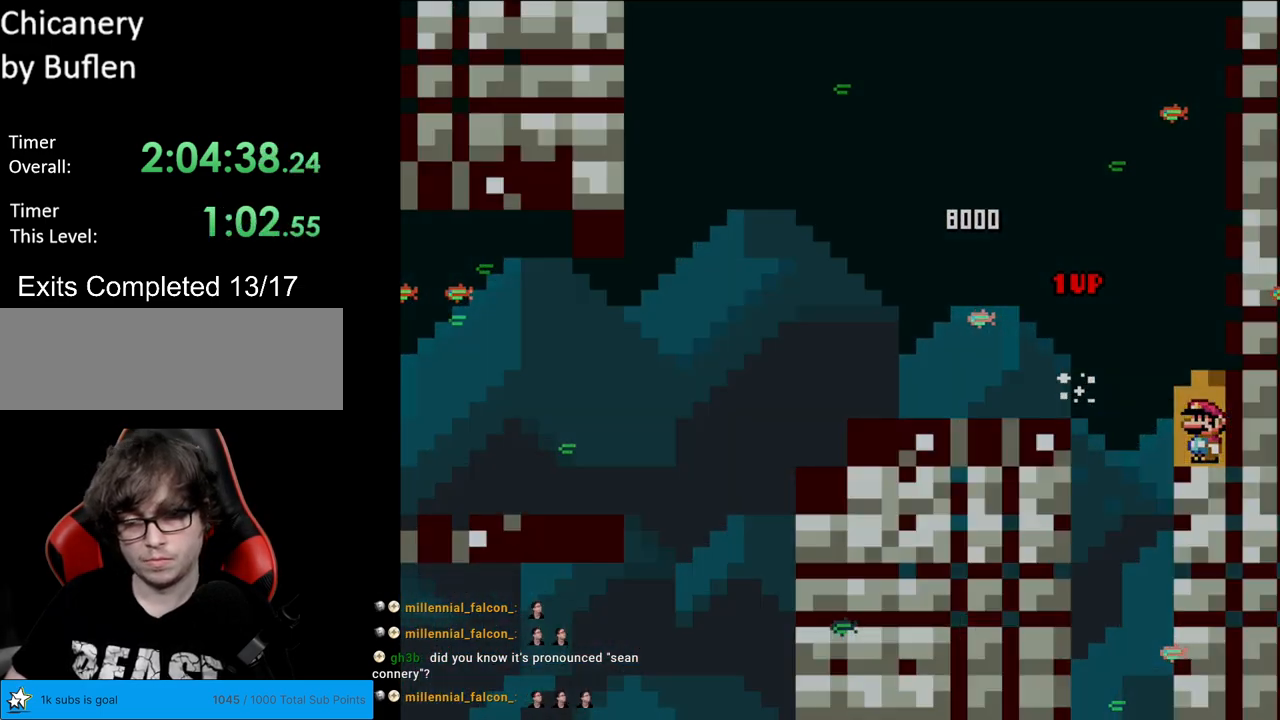
{"buttons": [], "events": [[133, "DPAD_UP", "up"], [183, "DPAD_UP", "down"], [350, "A", "up"], [350, "DPAD_UP", "up"], [350, "X", "up"]]}
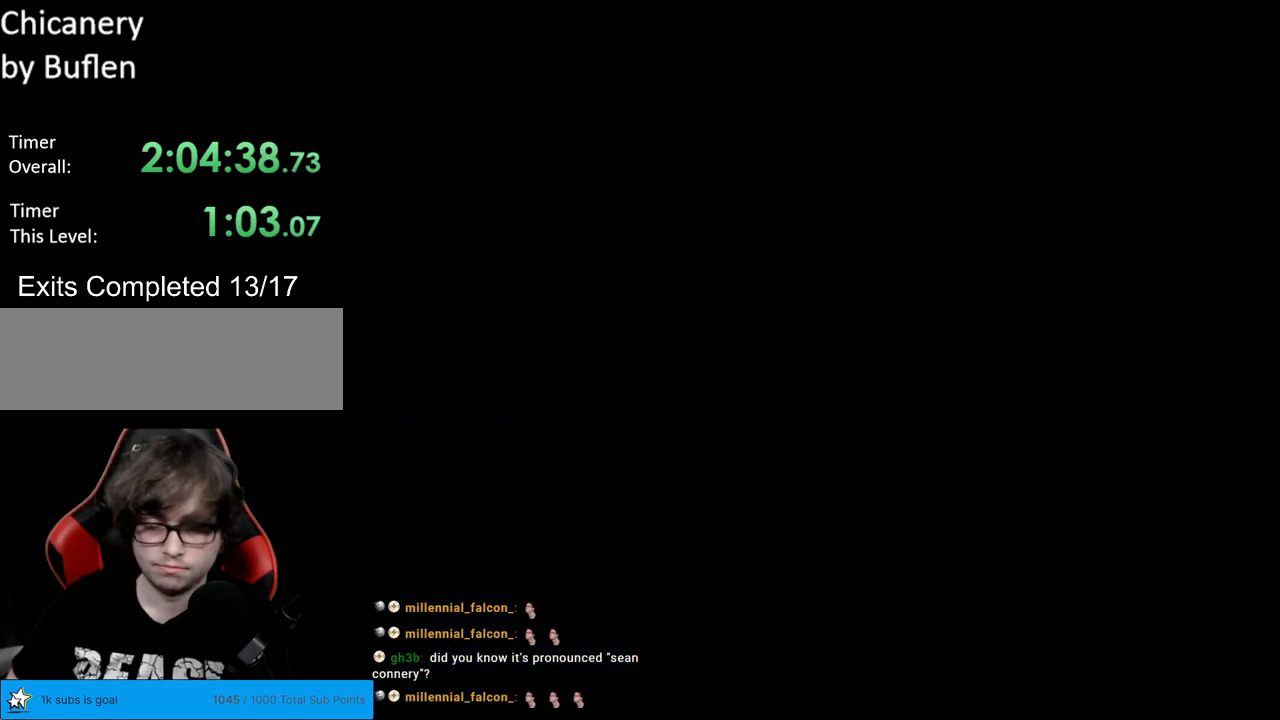
{"buttons": ["B", "Y"], "events": [[333, "B", "down"], [350, "Y", "down"]]}
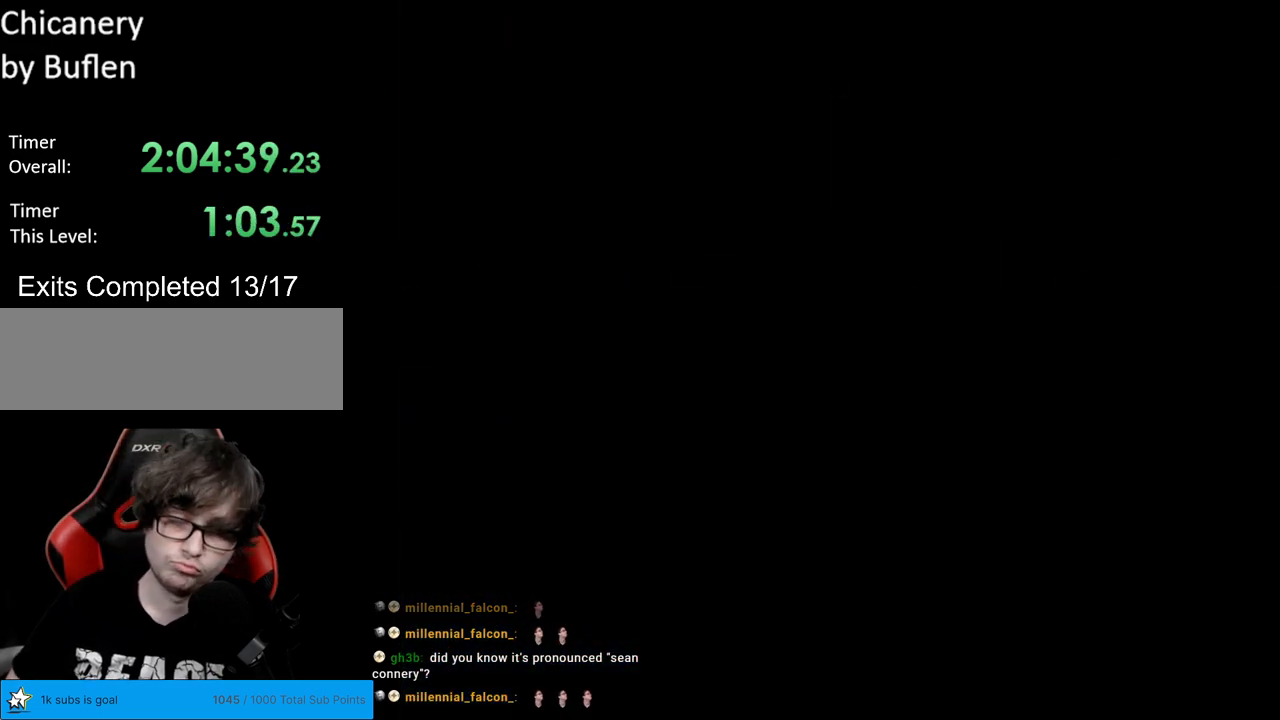
{"buttons": ["B", "Y"], "events": [[67, "Y", "up"], [133, "Y", "down"]]}
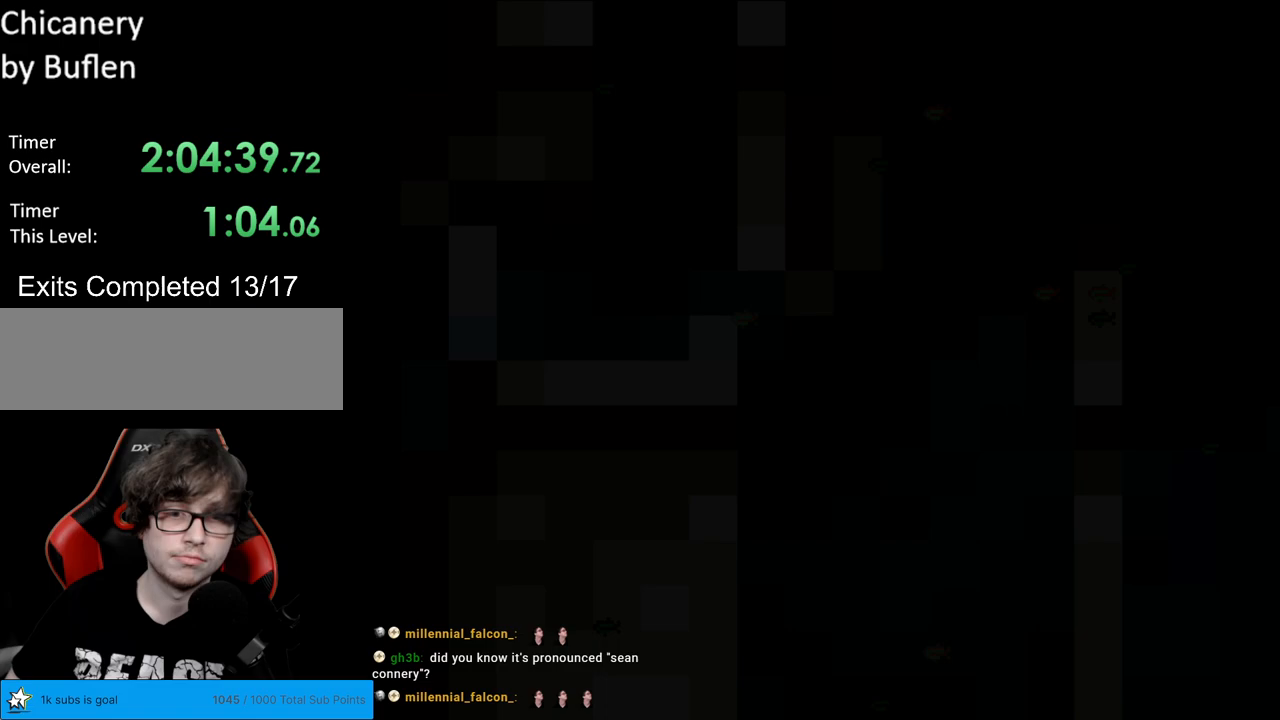
{"buttons": ["B", "Y"], "events": []}
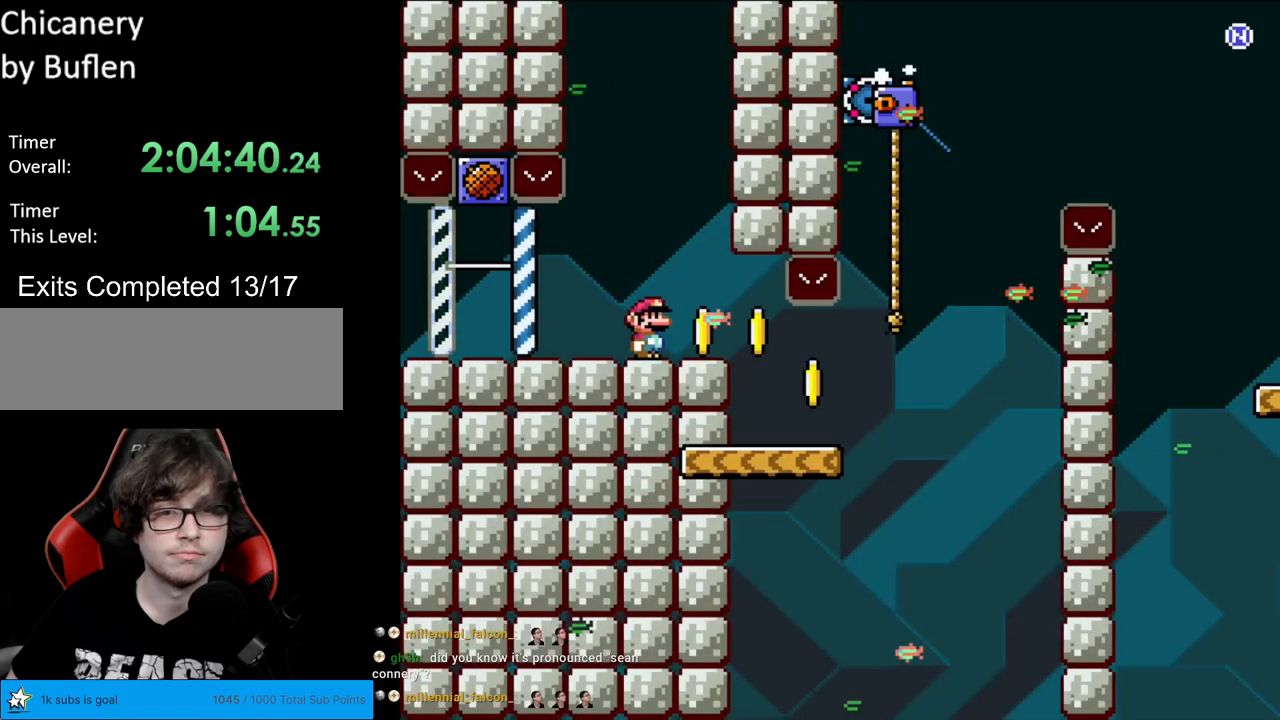
{"buttons": ["B", "Y", "DPAD_RIGHT"], "events": [[150, "DPAD_LEFT", "down"], [483, "DPAD_LEFT", "up"], [483, "DPAD_RIGHT", "down"]]}
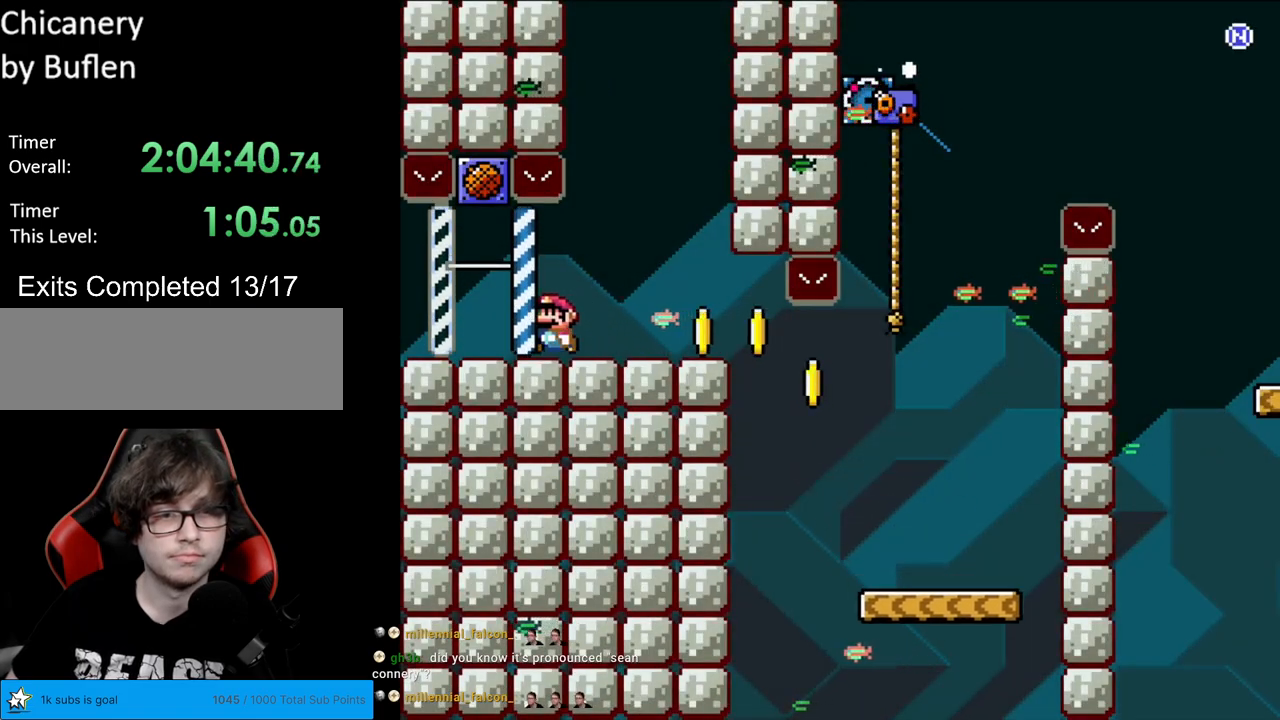
{"buttons": ["Y"], "events": [[17, "B", "up"], [17, "DPAD_LEFT", "down"], [17, "DPAD_RIGHT", "up"], [83, "DPAD_LEFT", "up"], [133, "B", "down"], [133, "DPAD_RIGHT", "down"], [283, "DPAD_RIGHT", "up"], [350, "B", "up"]]}
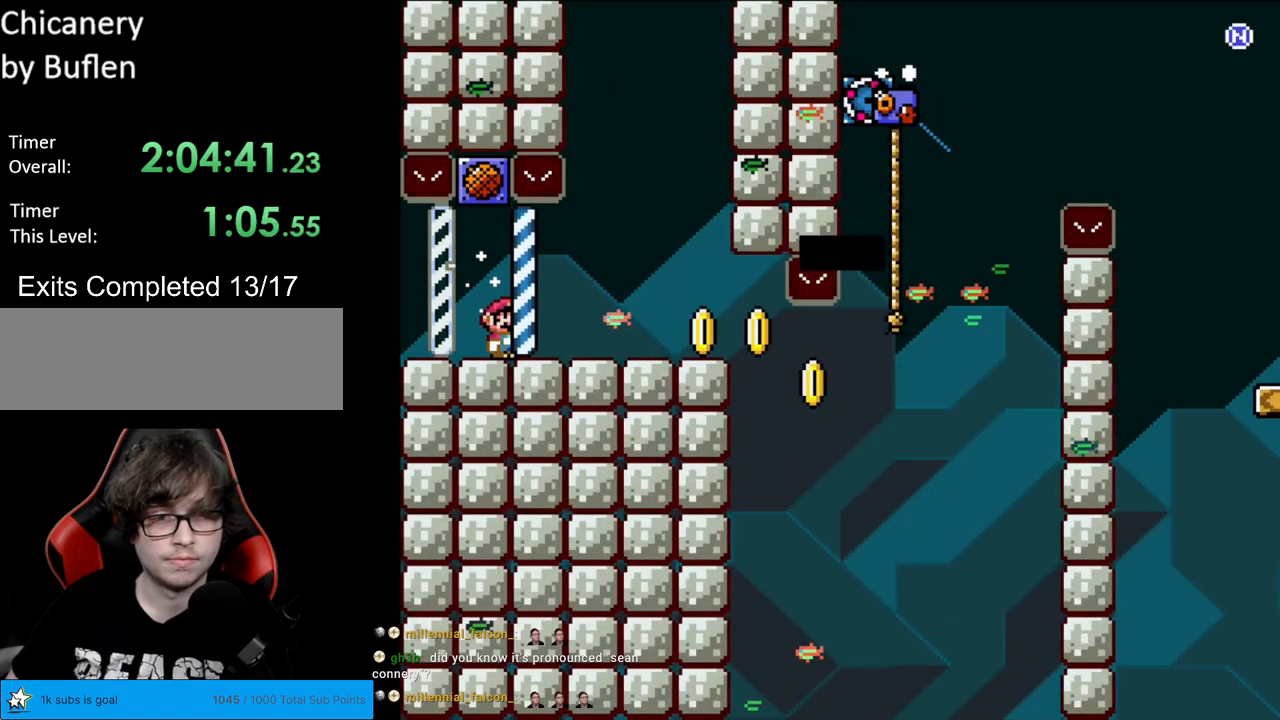
{"buttons": [], "events": [[50, "Y", "up"]]}